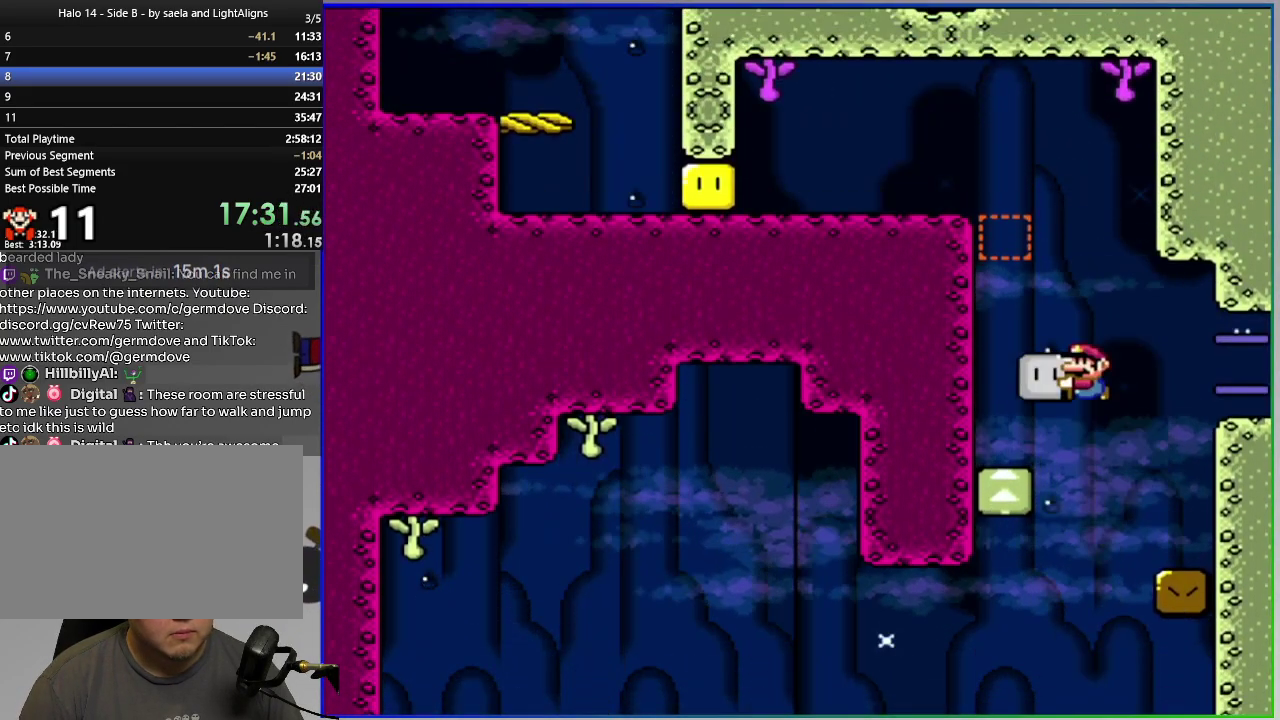
Gameplay with a controller (PlayStation layout); each line is a JSON object with the inputs held at the frame after it. "events" lists button and stick changes between this image and that frame as [ms after this image, input, new state], when the widget could be followed in between. Not read: L3 R1 left_stick.
{"buttons": ["CROSS", "SQUARE", "DPAD_LEFT"], "right_stick": "center", "events": [[234, "DPAD_RIGHT", "up"], [284, "DPAD_LEFT", "down"]]}
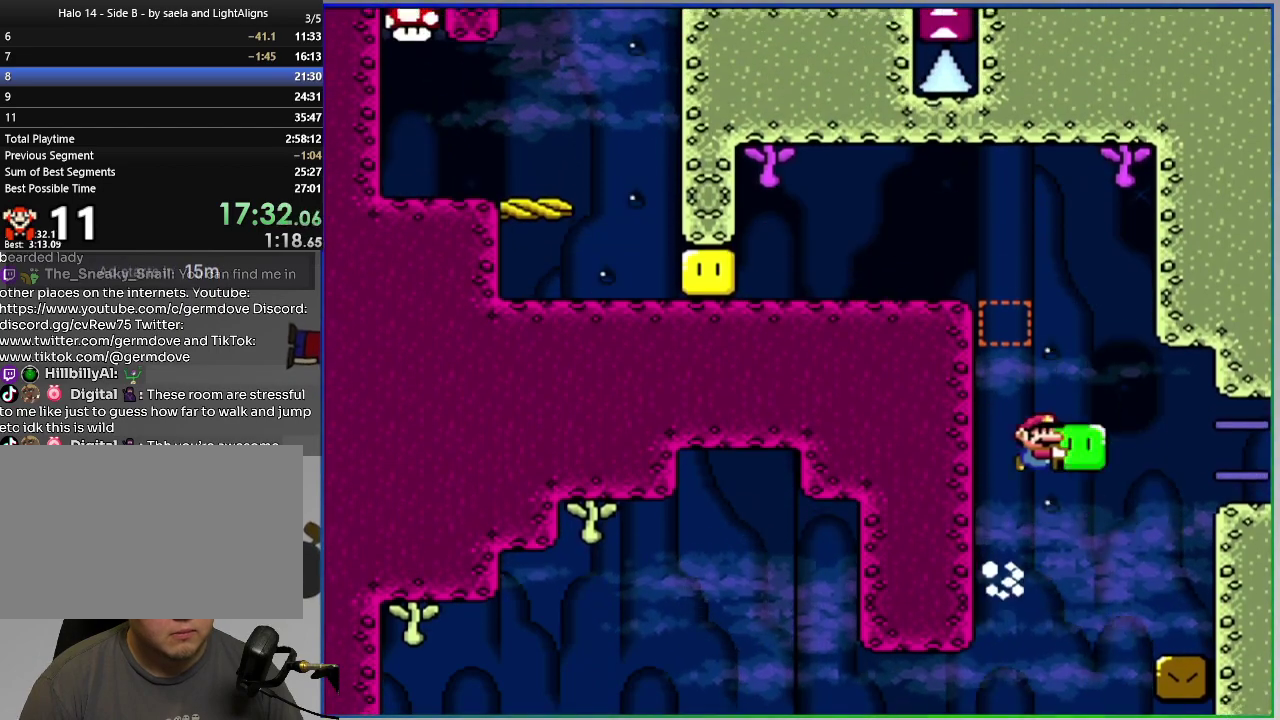
{"buttons": ["SQUARE", "DPAD_LEFT"], "right_stick": "center", "events": [[101, "SQUARE", "up"], [201, "SQUARE", "down"], [334, "CROSS", "up"]]}
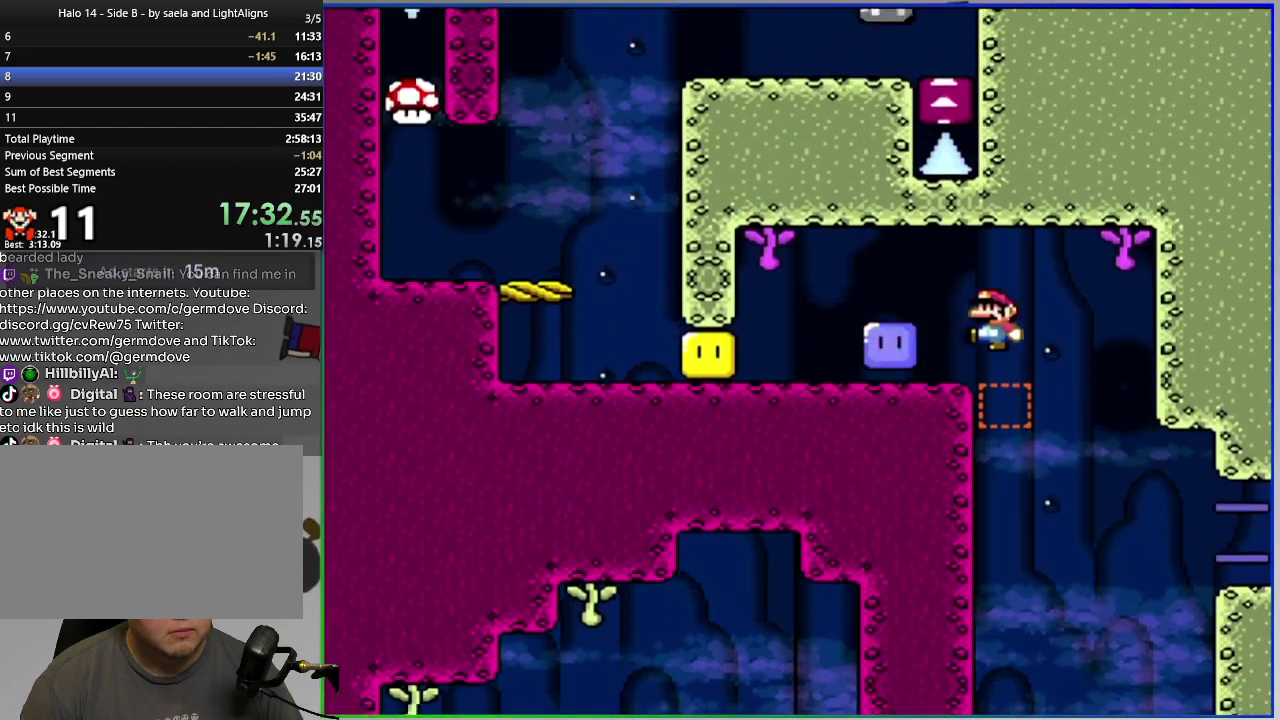
{"buttons": ["SQUARE", "DPAD_LEFT"], "right_stick": "center", "events": [[417, "CIRCLE", "down"], [500, "CIRCLE", "up"]]}
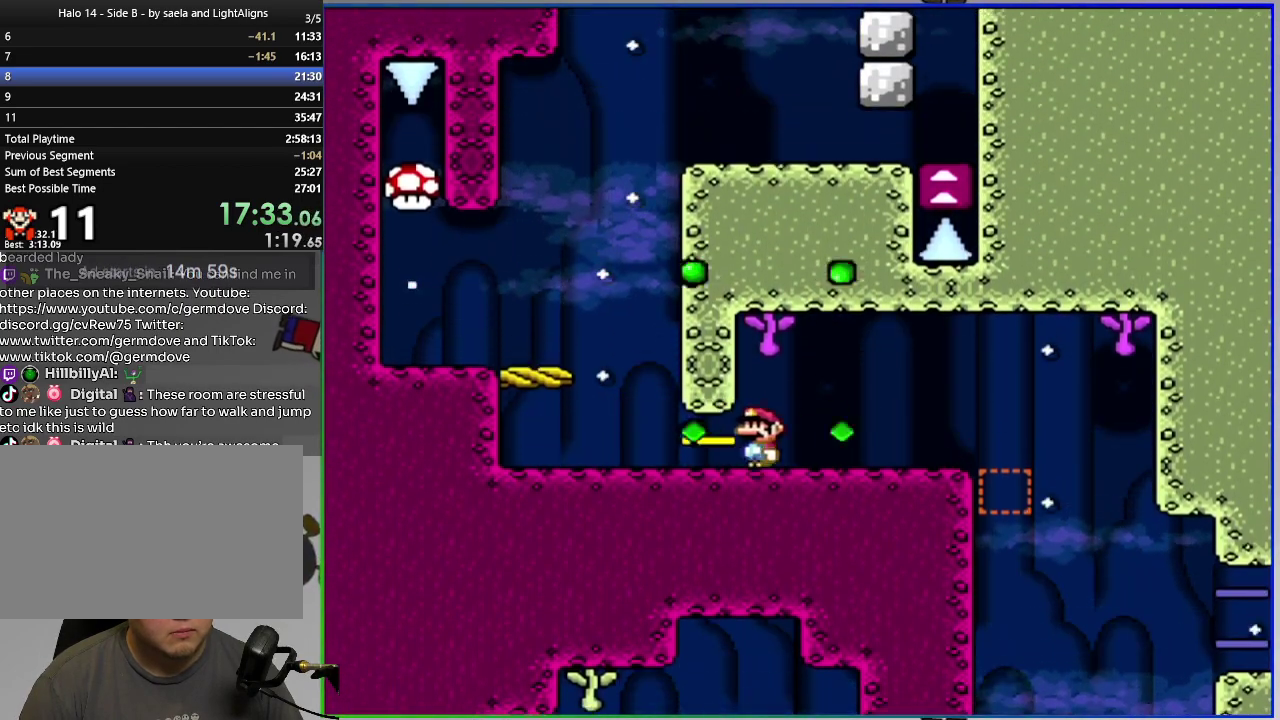
{"buttons": ["SQUARE"], "right_stick": "center", "events": [[367, "CIRCLE", "down"], [451, "DPAD_LEFT", "up"], [468, "CIRCLE", "up"]]}
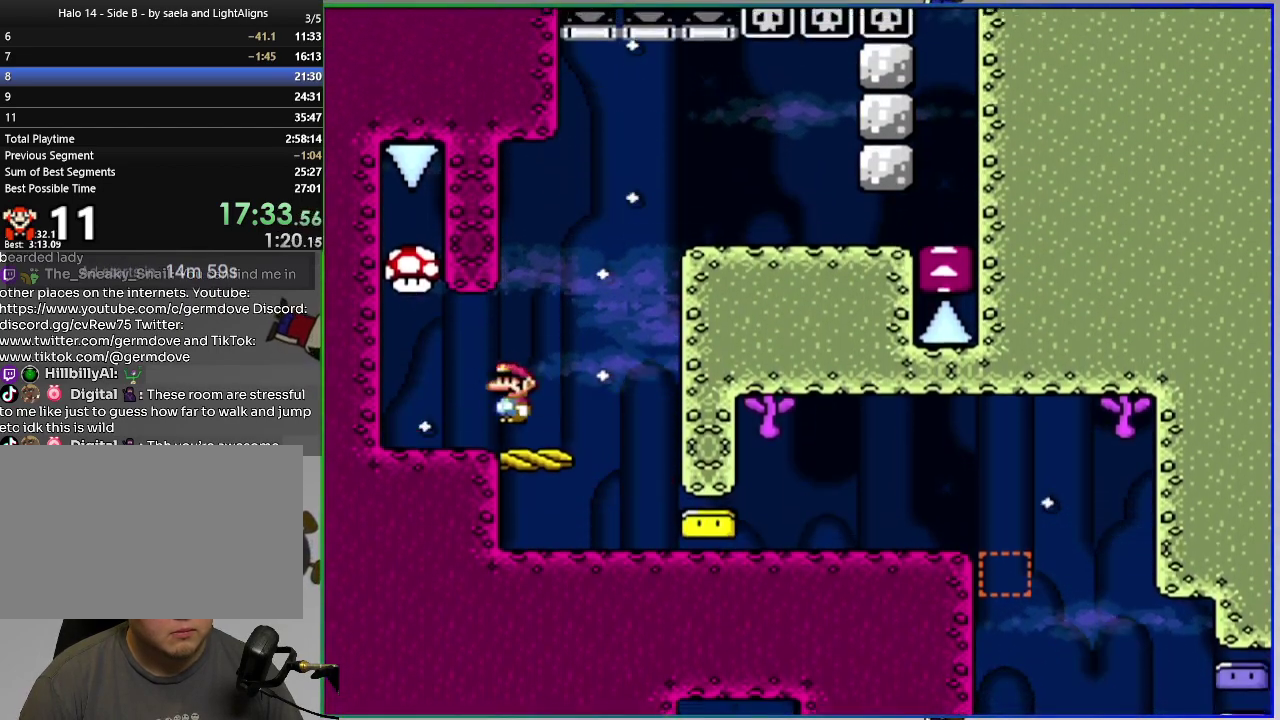
{"buttons": ["SQUARE", "DPAD_RIGHT"], "right_stick": "center", "events": [[17, "DPAD_RIGHT", "down"]]}
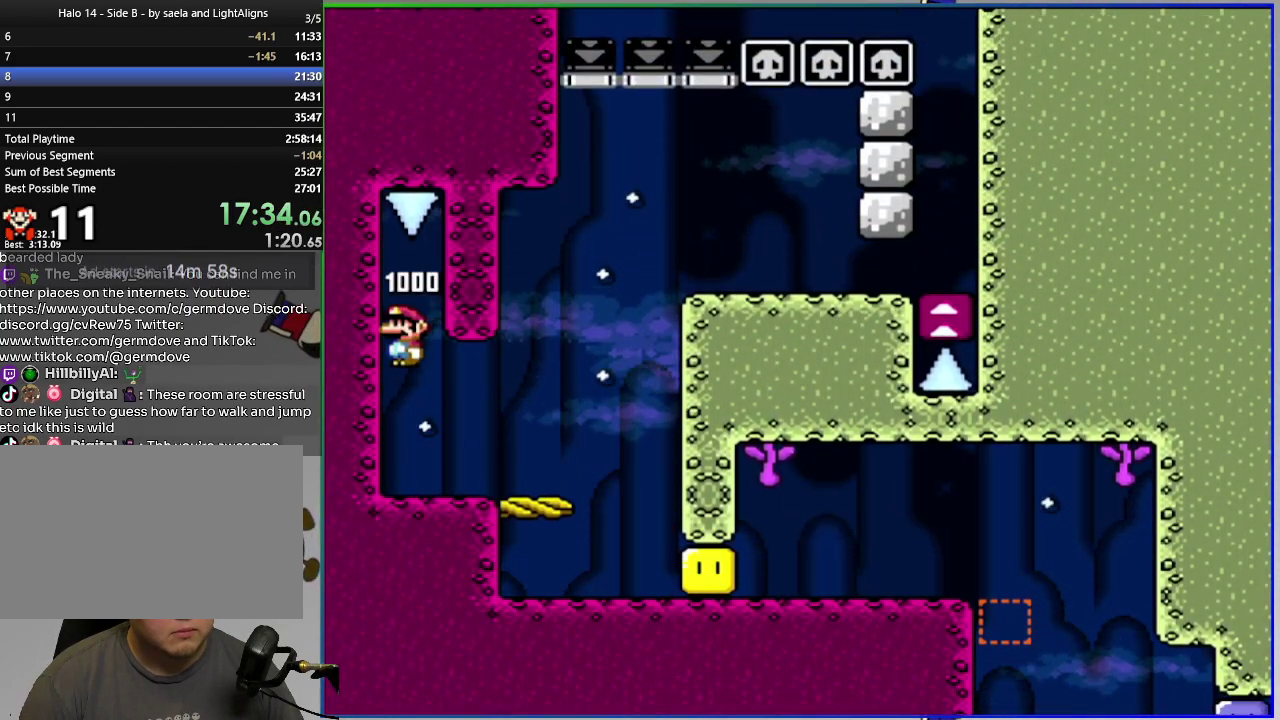
{"buttons": ["SQUARE", "DPAD_RIGHT"], "right_stick": "center", "events": []}
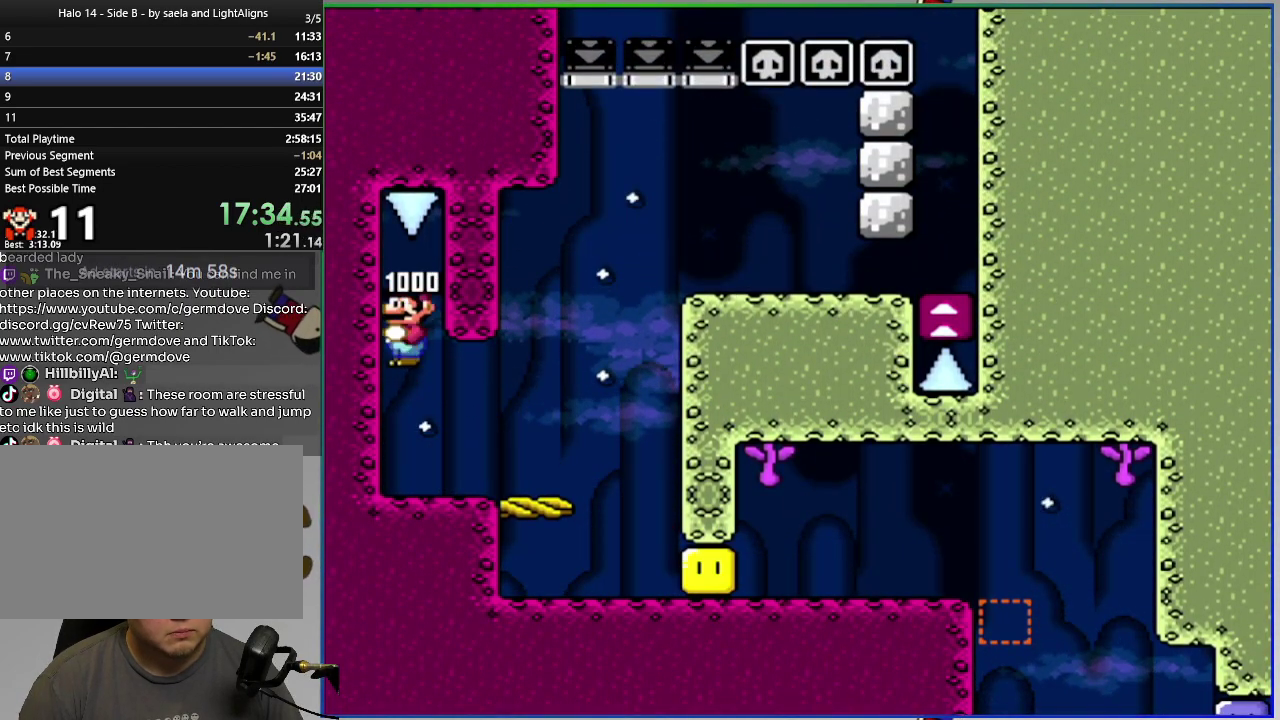
{"buttons": ["CROSS", "SQUARE", "DPAD_DOWN", "DPAD_RIGHT"], "right_stick": "center", "events": [[434, "CROSS", "down"], [434, "DPAD_DOWN", "down"]]}
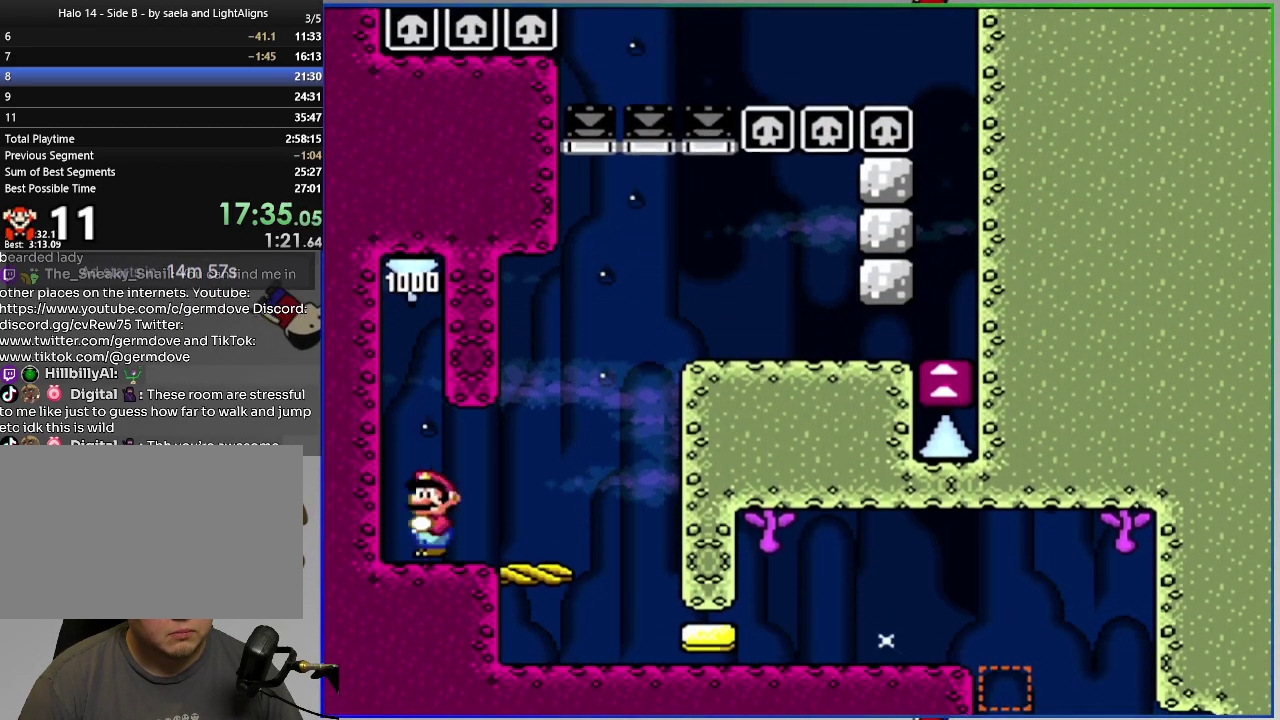
{"buttons": ["CROSS", "SQUARE", "DPAD_DOWN", "DPAD_RIGHT"], "right_stick": "center", "events": []}
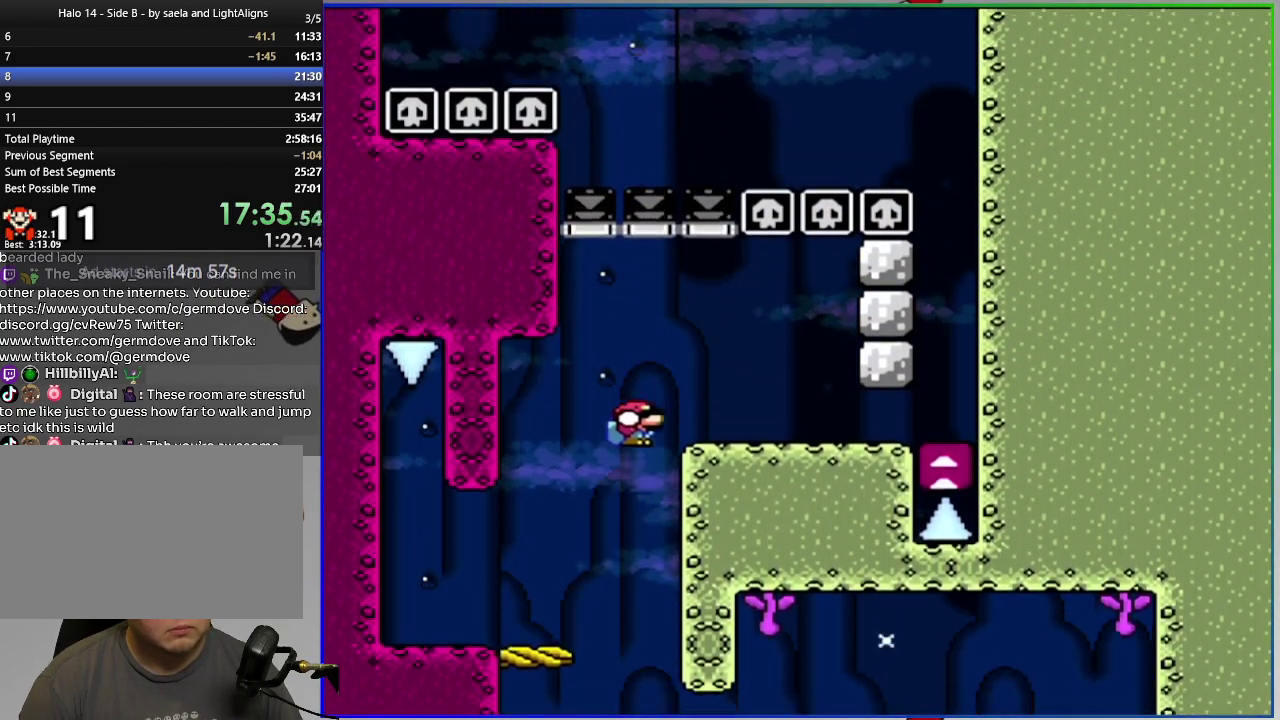
{"buttons": ["CROSS", "SQUARE", "DPAD_LEFT"], "right_stick": "center", "events": [[484, "DPAD_DOWN", "up"], [484, "DPAD_LEFT", "down"], [484, "DPAD_RIGHT", "up"]]}
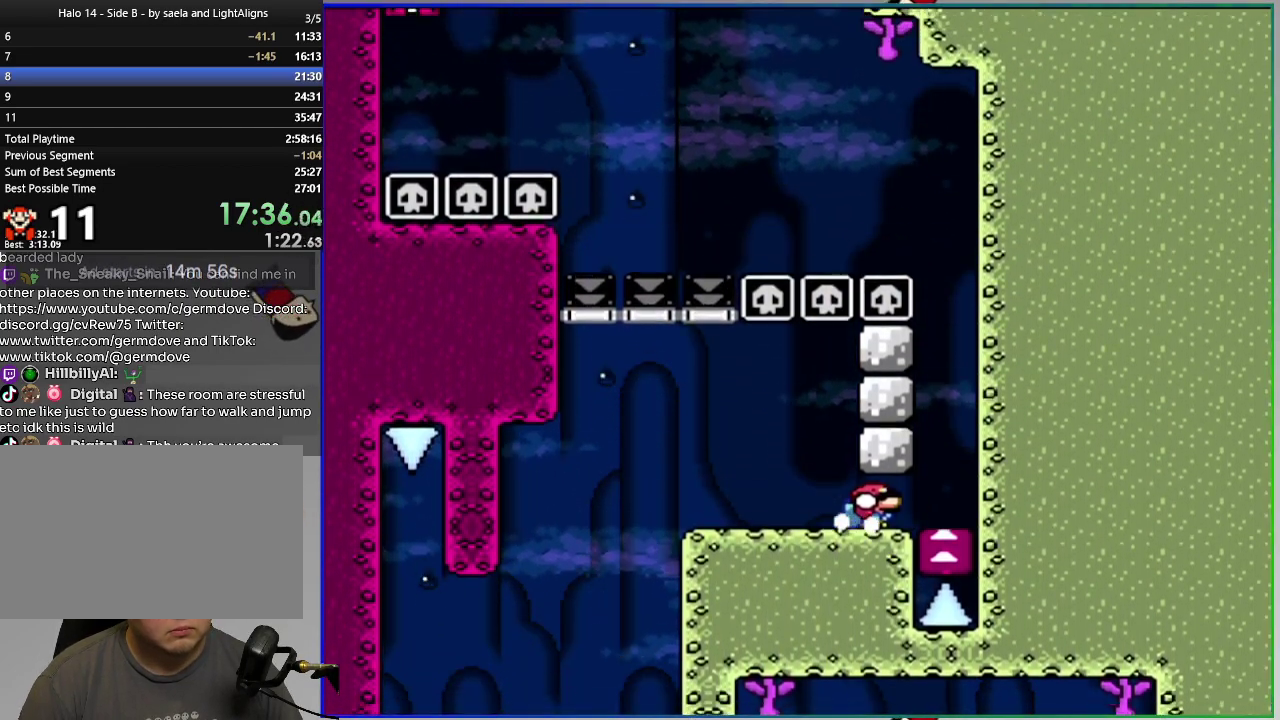
{"buttons": ["SQUARE", "DPAD_LEFT"], "right_stick": "center", "events": [[333, "CROSS", "up"]]}
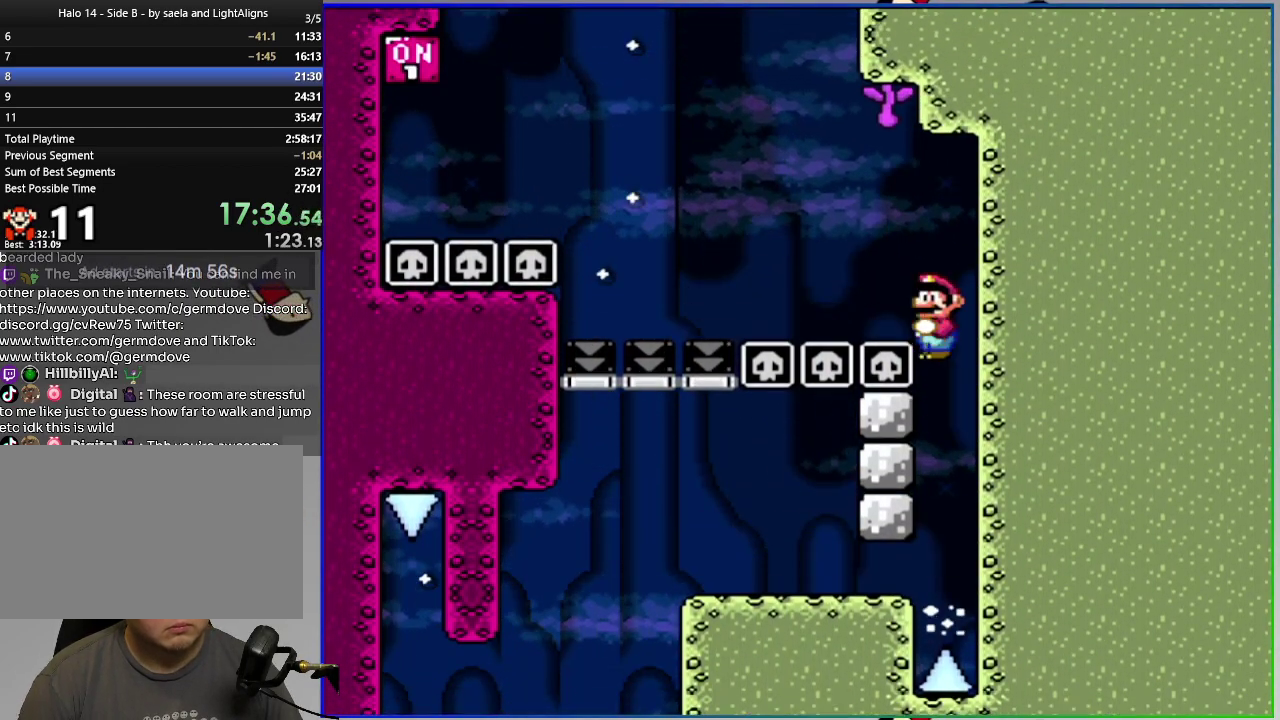
{"buttons": ["CROSS", "SQUARE", "DPAD_LEFT"], "right_stick": "center", "events": [[100, "CROSS", "down"]]}
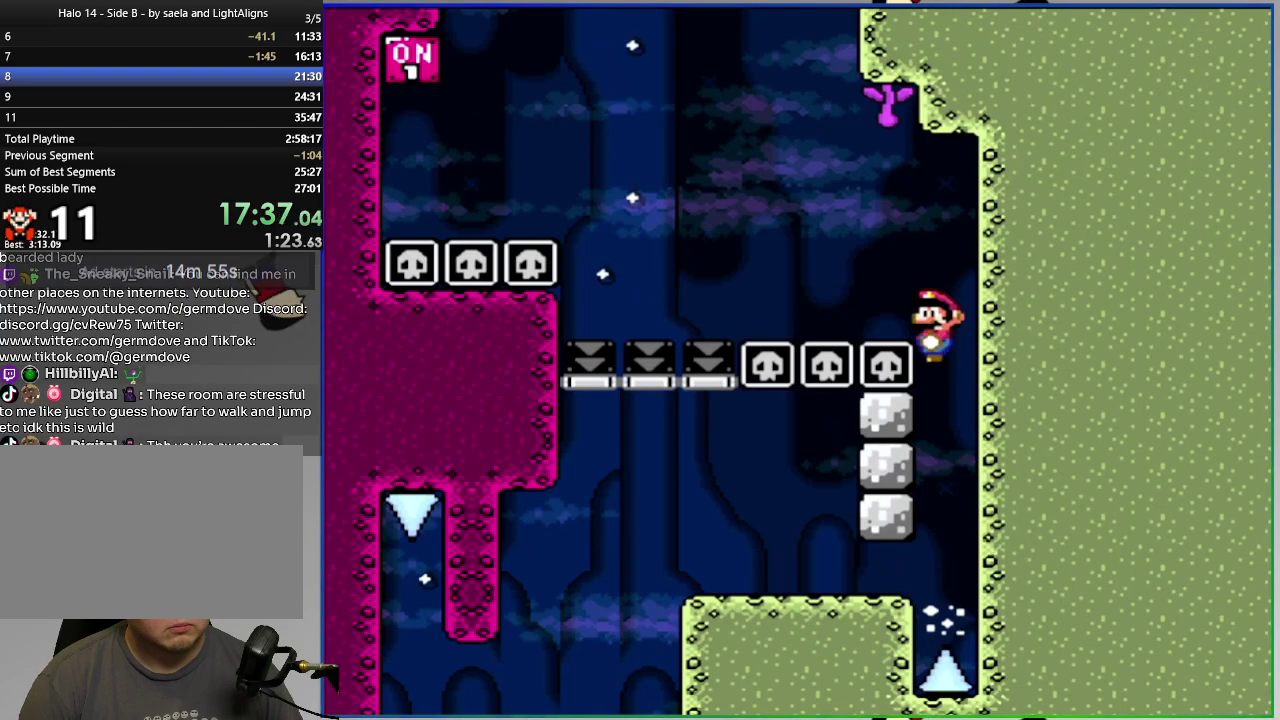
{"buttons": ["CIRCLE", "SQUARE", "DPAD_LEFT"], "right_stick": "center", "events": [[133, "CROSS", "up"], [450, "CIRCLE", "down"]]}
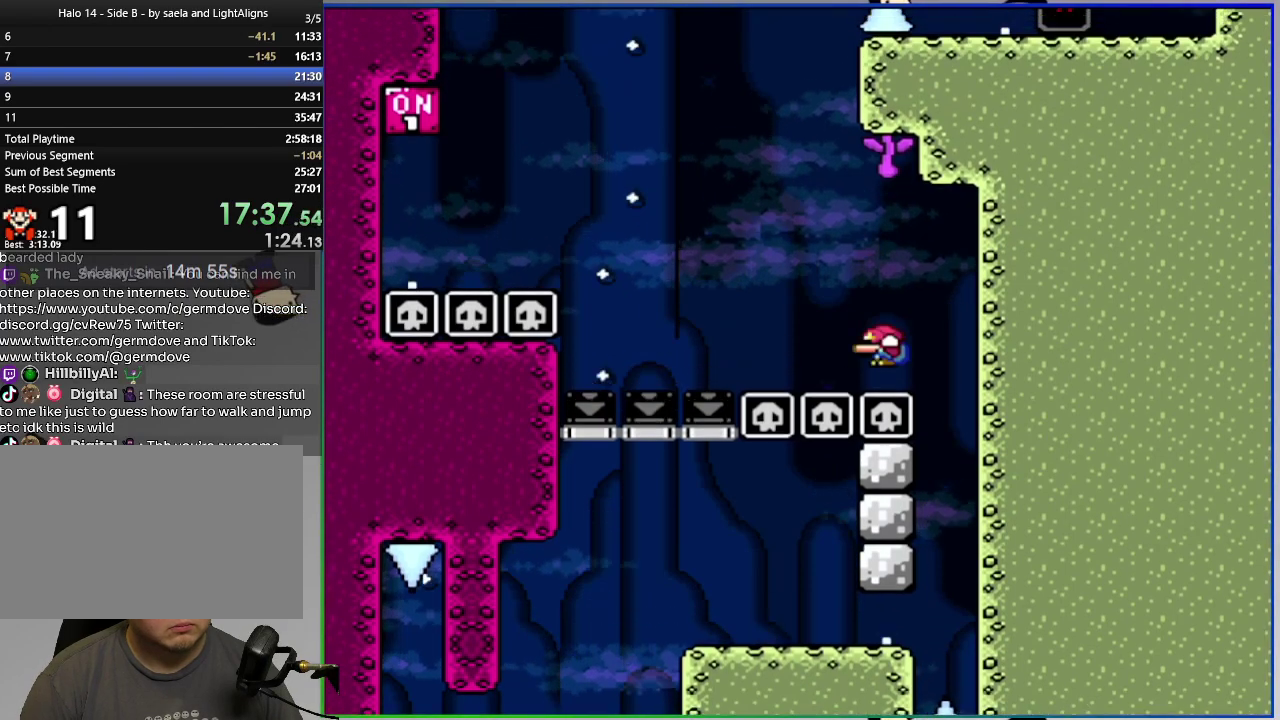
{"buttons": ["SQUARE", "DPAD_LEFT"], "right_stick": "center", "events": [[200, "CIRCLE", "up"]]}
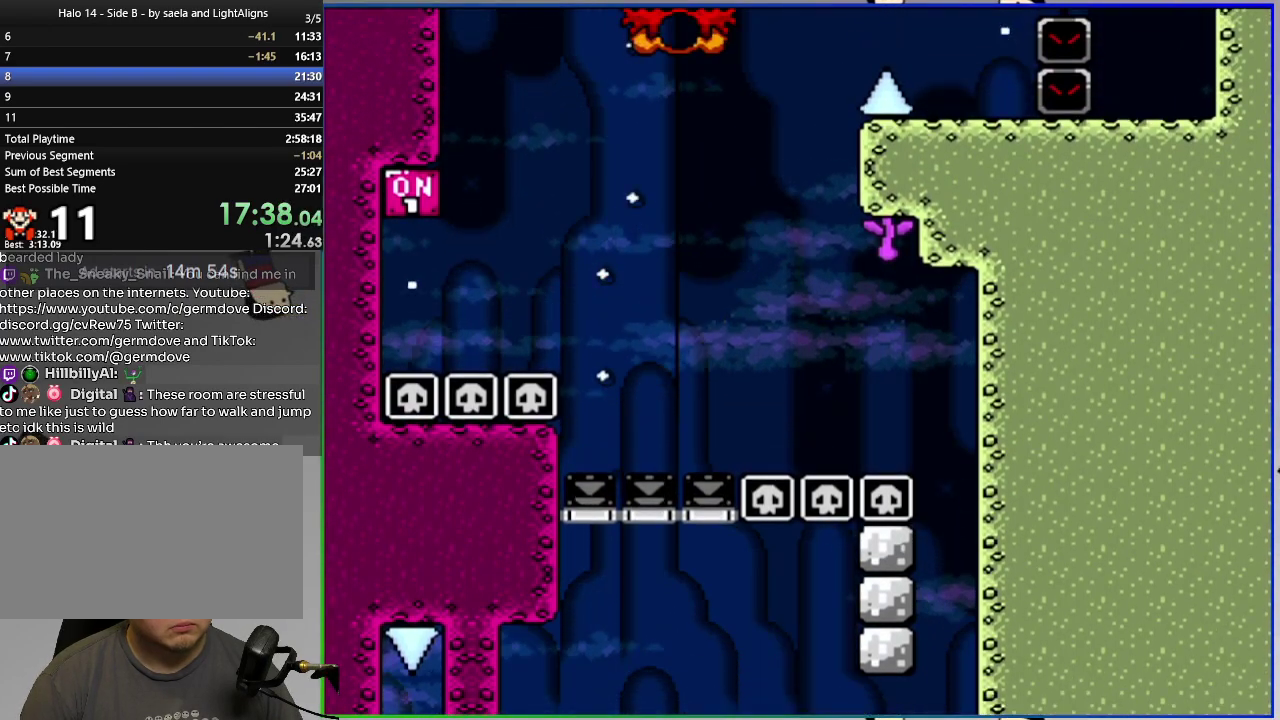
{"buttons": ["CROSS", "SQUARE", "DPAD_RIGHT"], "right_stick": "center", "events": [[66, "CIRCLE", "down"], [183, "DPAD_LEFT", "up"], [200, "CIRCLE", "up"], [217, "DPAD_RIGHT", "down"], [484, "CROSS", "down"]]}
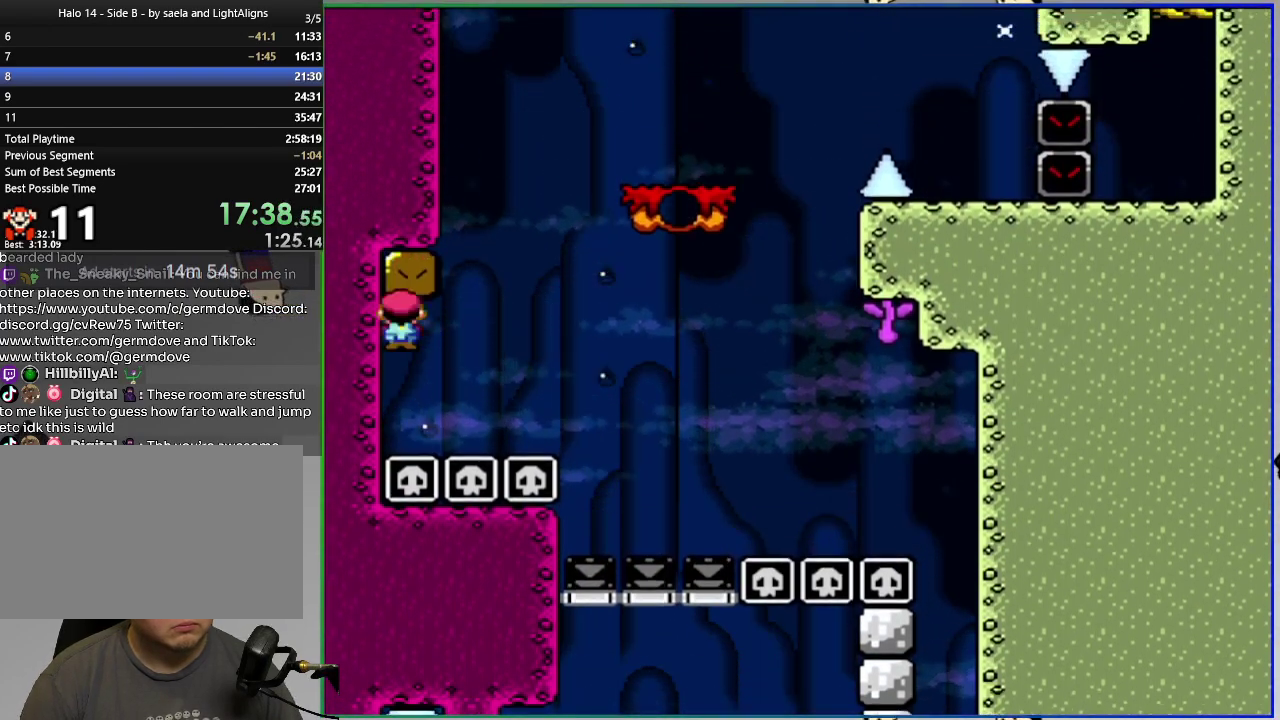
{"buttons": ["CROSS", "SQUARE", "DPAD_RIGHT"], "right_stick": "center", "events": [[134, "CROSS", "up"], [484, "CROSS", "down"]]}
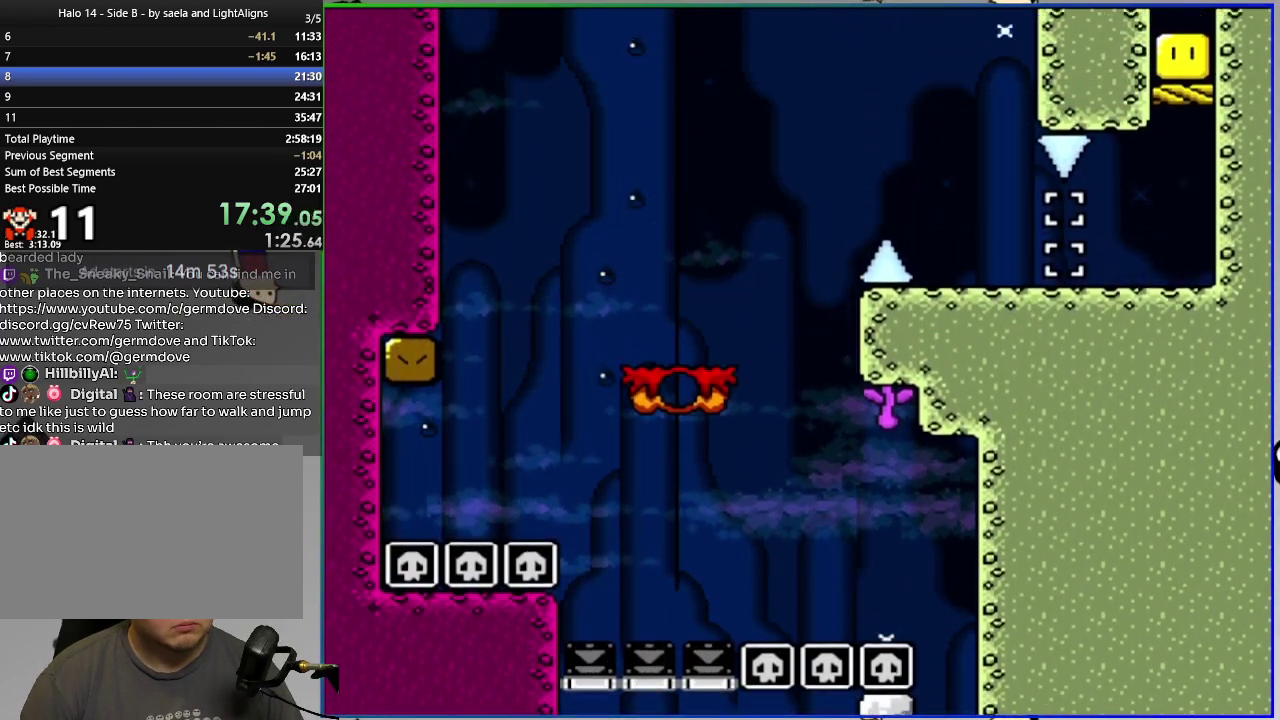
{"buttons": ["SQUARE", "DPAD_RIGHT"], "right_stick": "center", "events": [[250, "CROSS", "up"]]}
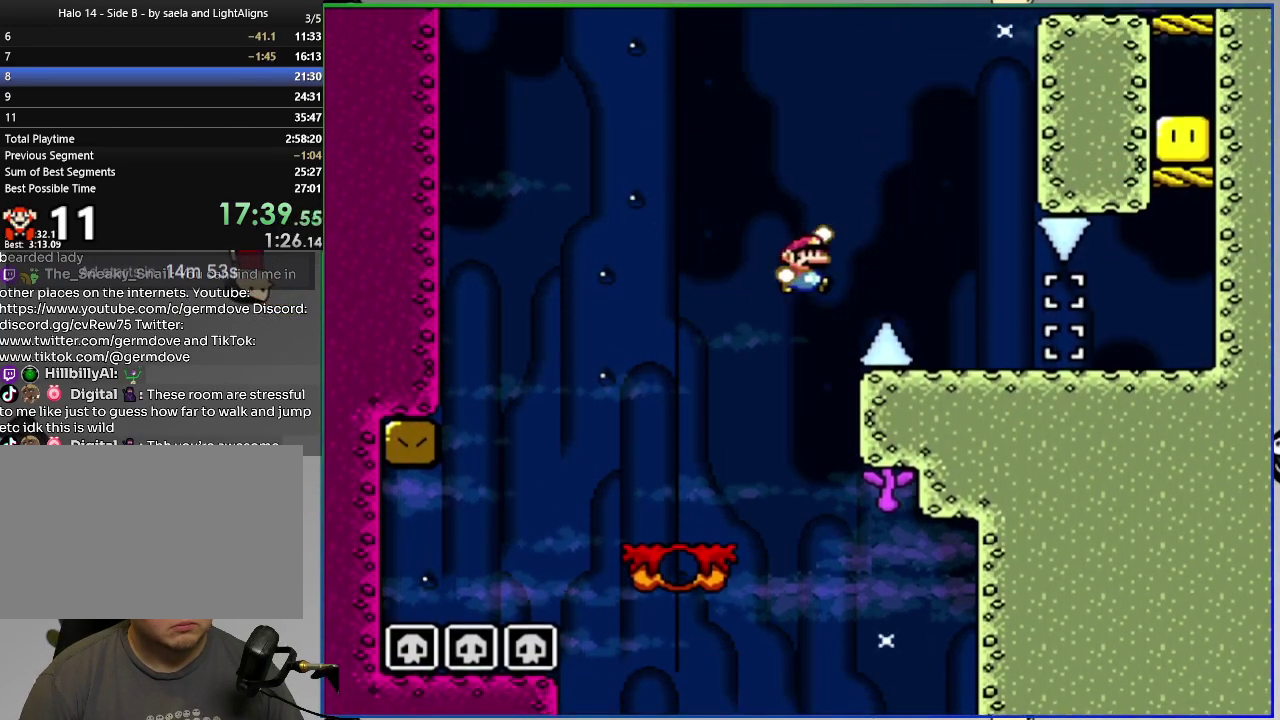
{"buttons": ["CIRCLE", "SQUARE"], "right_stick": "center", "events": [[351, "CIRCLE", "down"], [484, "DPAD_RIGHT", "up"]]}
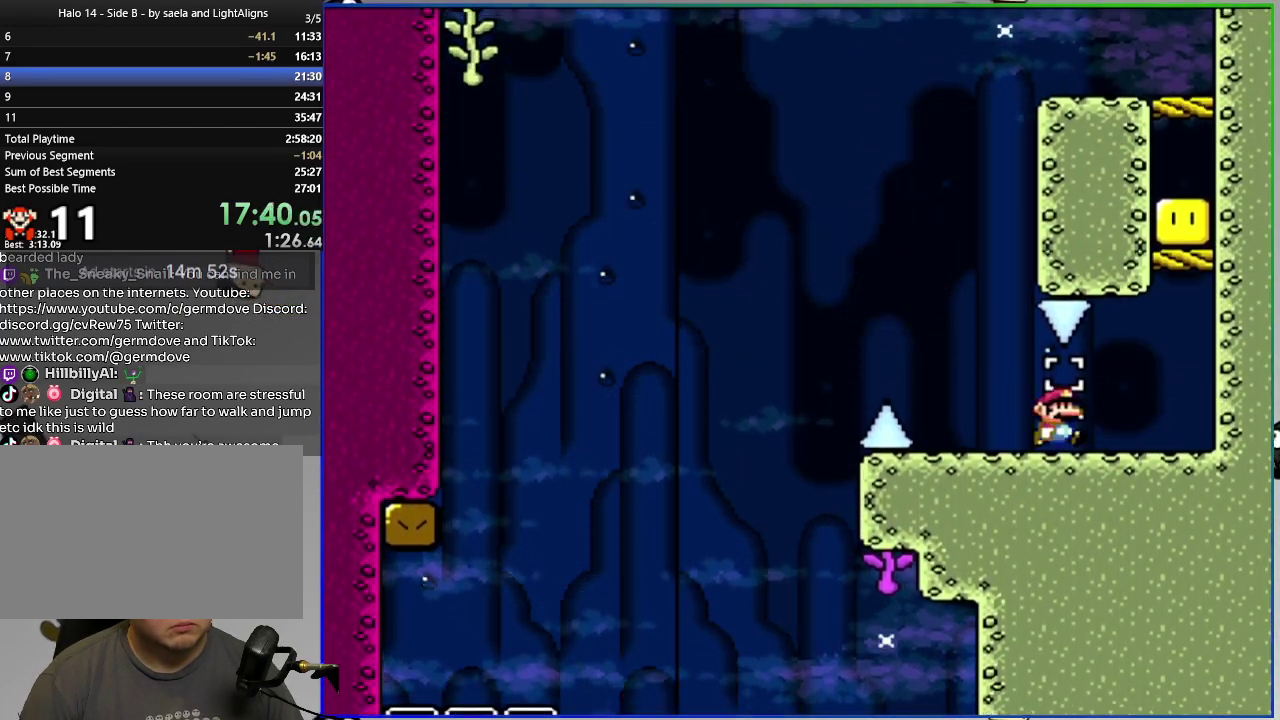
{"buttons": ["CROSS", "SQUARE"], "right_stick": "center", "events": [[100, "CIRCLE", "up"], [400, "CROSS", "down"]]}
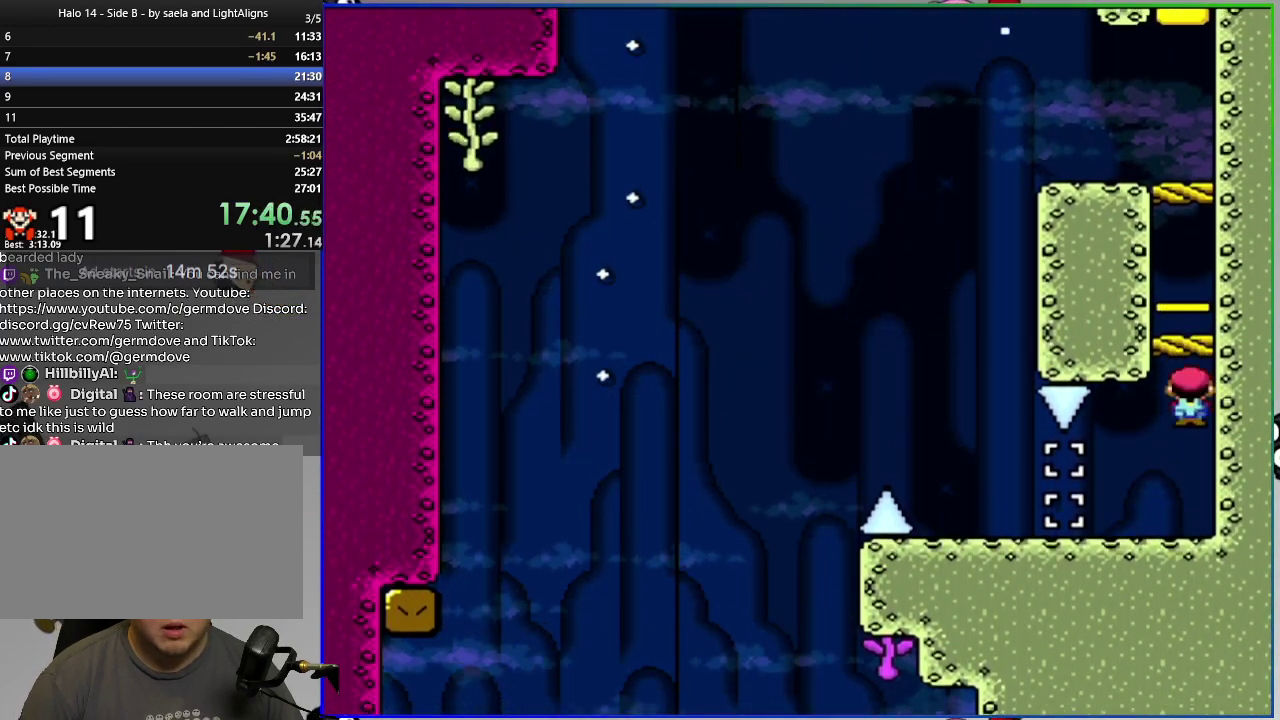
{"buttons": ["CROSS", "SQUARE"], "right_stick": "center", "events": [[200, "CROSS", "up"], [351, "CROSS", "down"]]}
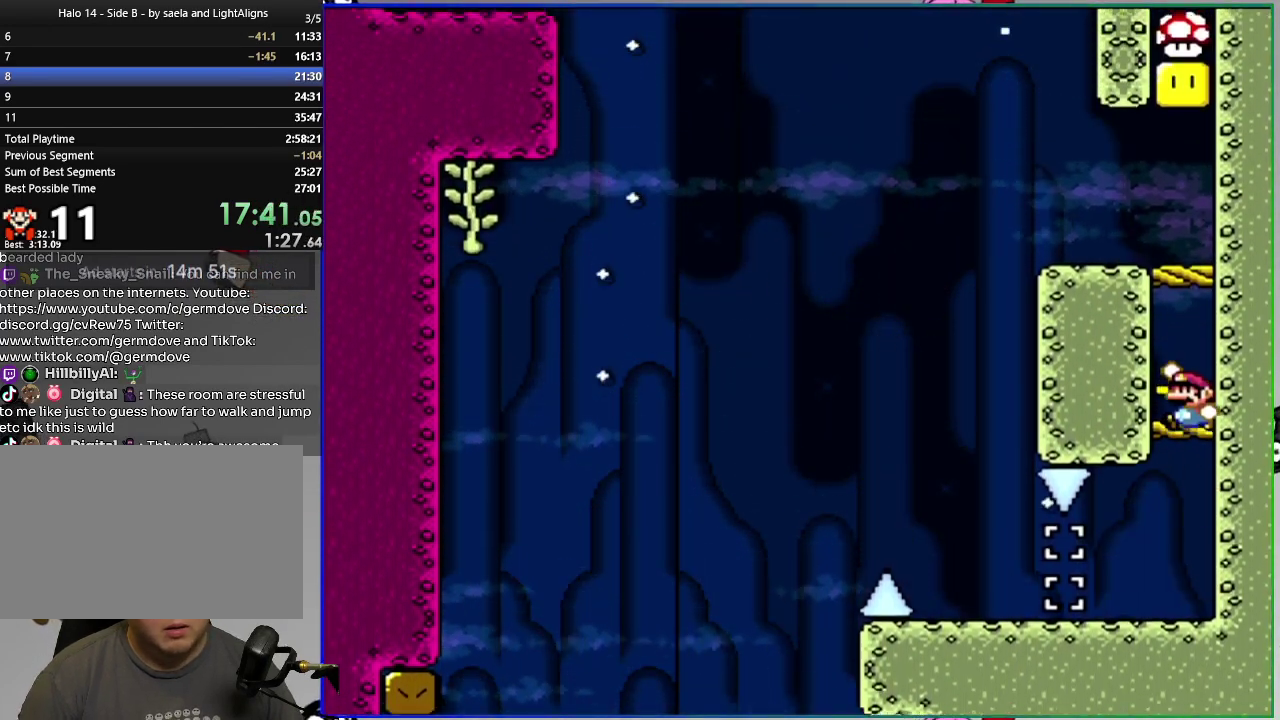
{"buttons": ["SQUARE"], "right_stick": "center", "events": [[33, "CROSS", "up"], [300, "CIRCLE", "down"], [450, "CIRCLE", "up"]]}
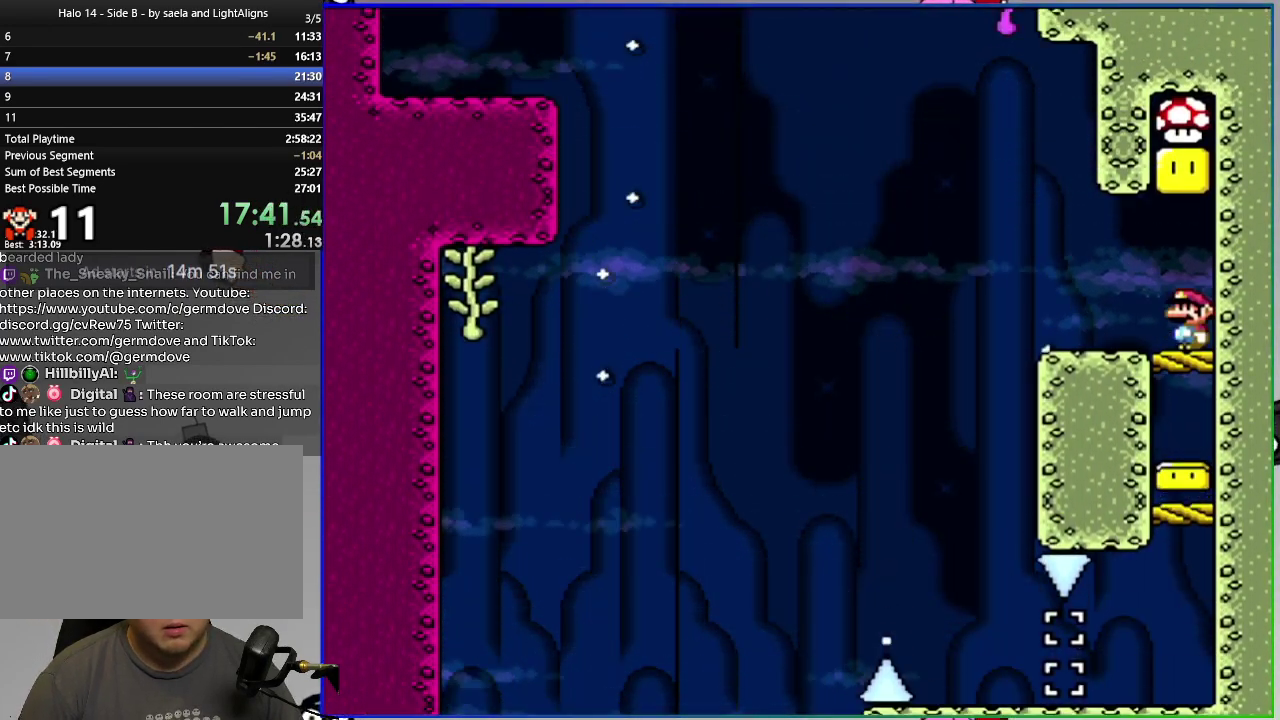
{"buttons": ["SQUARE"], "right_stick": "center", "events": [[251, "CIRCLE", "down"], [317, "CIRCLE", "up"]]}
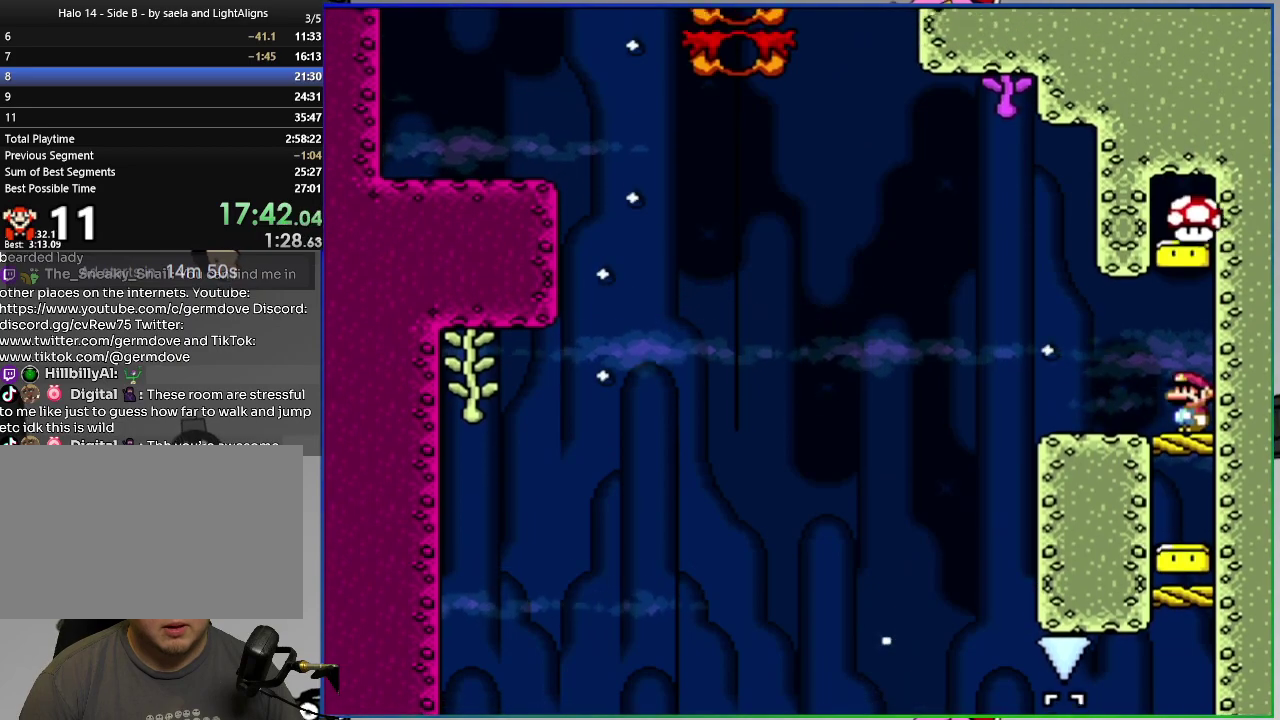
{"buttons": ["SQUARE"], "right_stick": "center", "events": []}
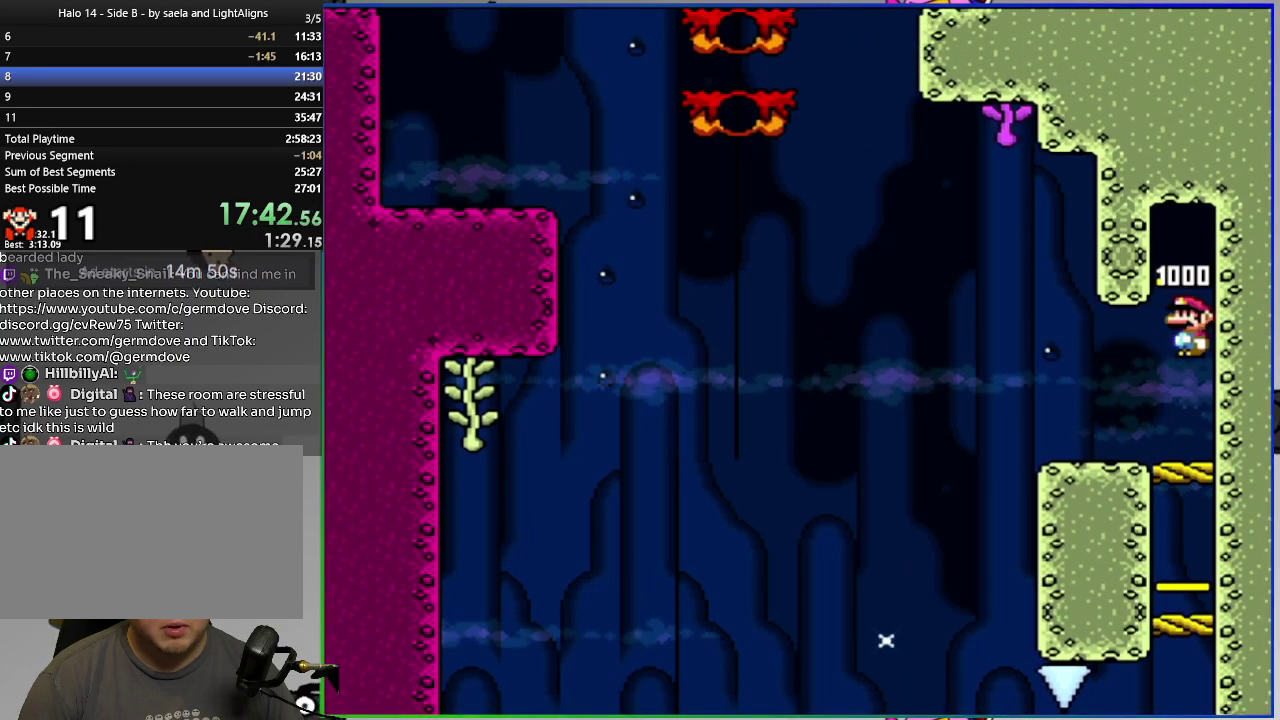
{"buttons": ["SQUARE", "DPAD_LEFT"], "right_stick": "center", "events": [[134, "DPAD_LEFT", "down"]]}
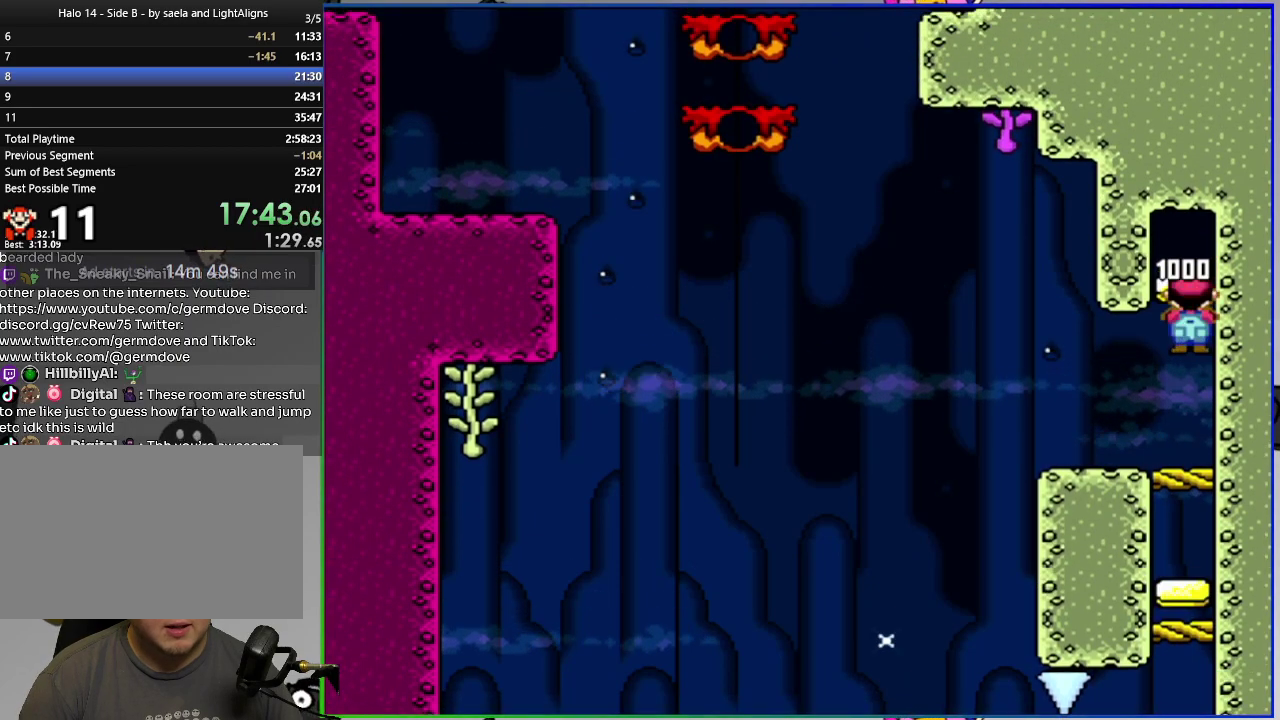
{"buttons": ["SQUARE", "DPAD_LEFT"], "right_stick": "center", "events": [[150, "CROSS", "down"], [450, "CROSS", "up"]]}
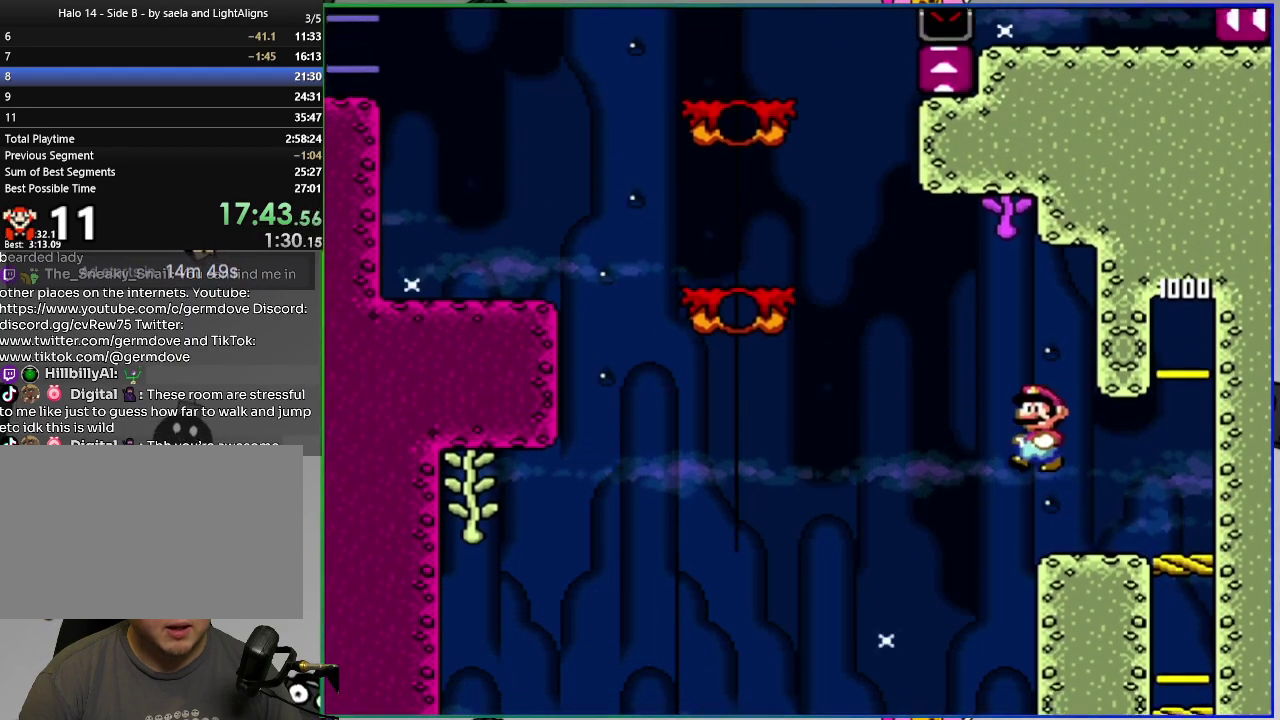
{"buttons": ["SQUARE", "DPAD_LEFT"], "right_stick": "center", "events": []}
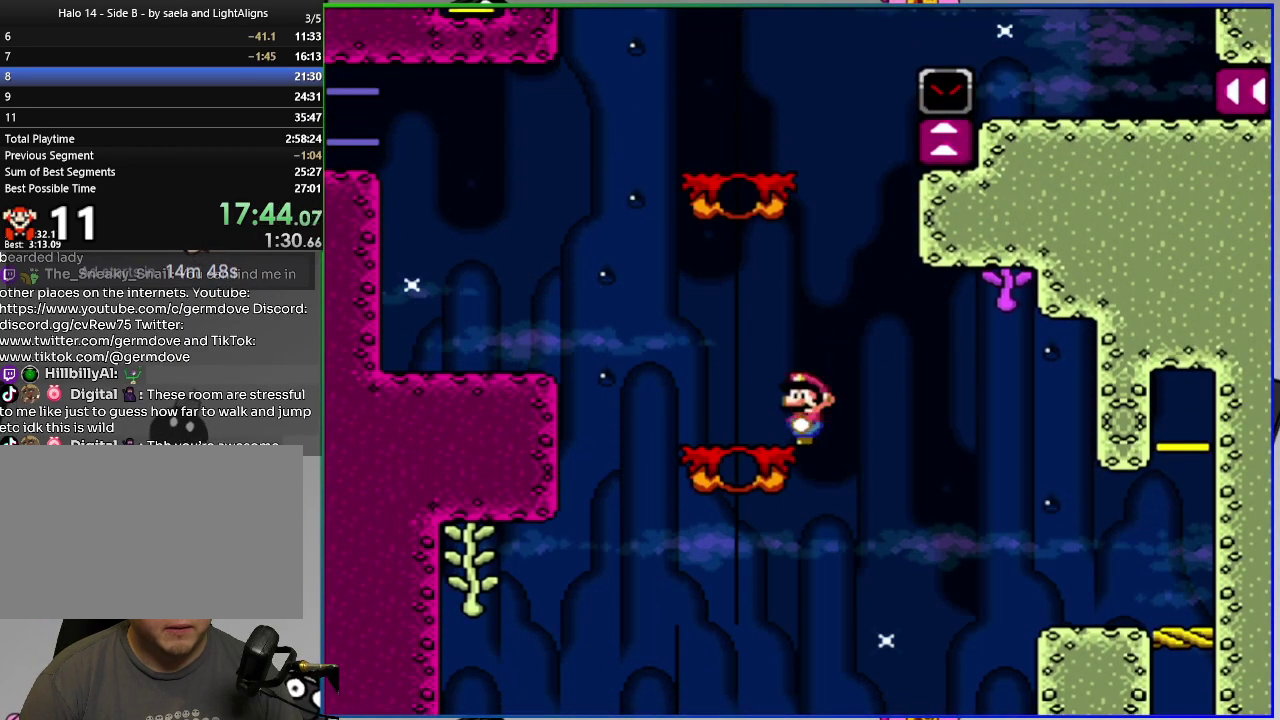
{"buttons": ["SQUARE", "DPAD_LEFT"], "right_stick": "center", "events": []}
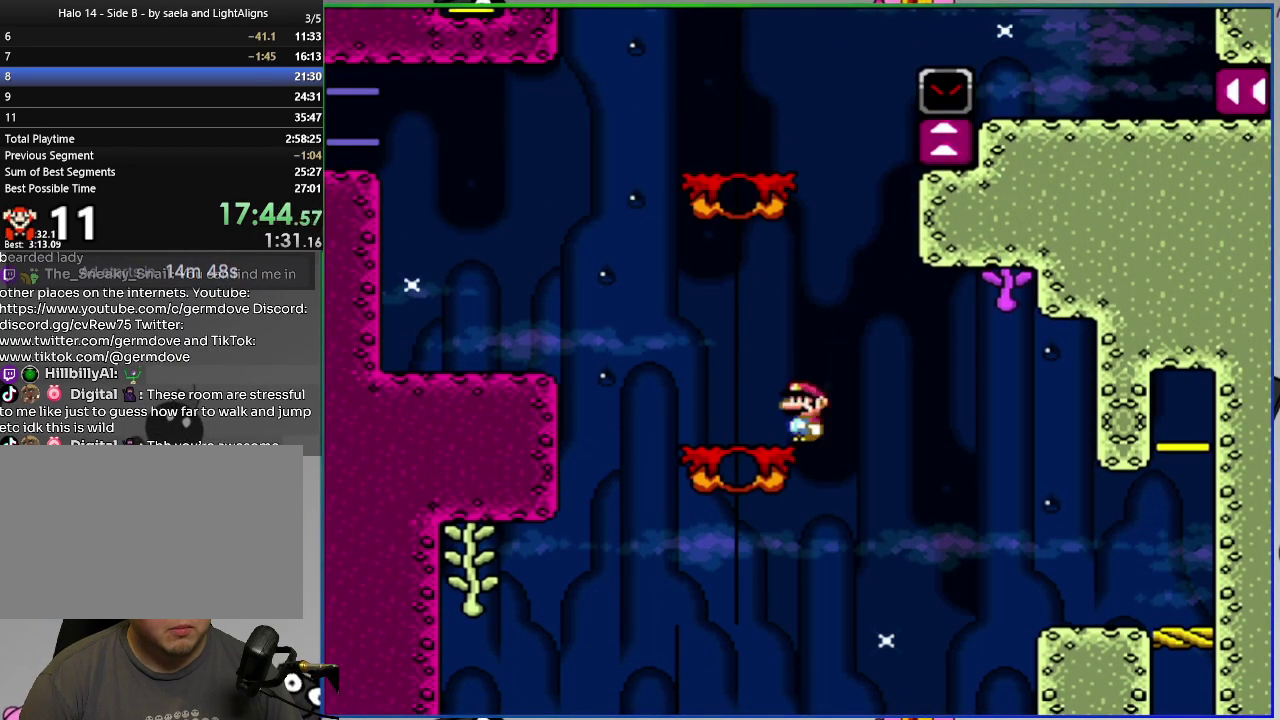
{"buttons": ["SQUARE", "DPAD_LEFT"], "right_stick": "center", "events": [[50, "CIRCLE", "down"], [167, "CIRCLE", "up"], [234, "CIRCLE", "down"], [367, "CIRCLE", "up"]]}
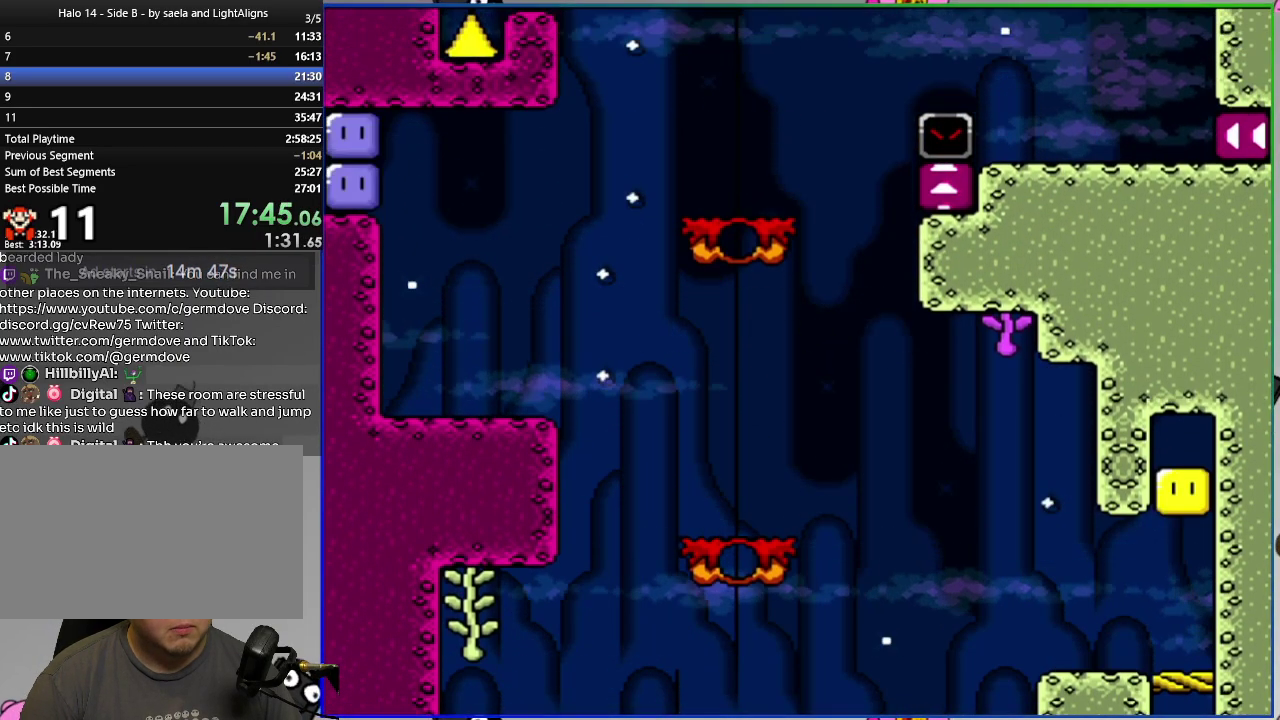
{"buttons": ["SQUARE"], "right_stick": "center", "events": [[167, "CROSS", "down"], [400, "CROSS", "up"], [400, "SQUARE", "up"], [484, "SQUARE", "down"], [500, "DPAD_LEFT", "up"]]}
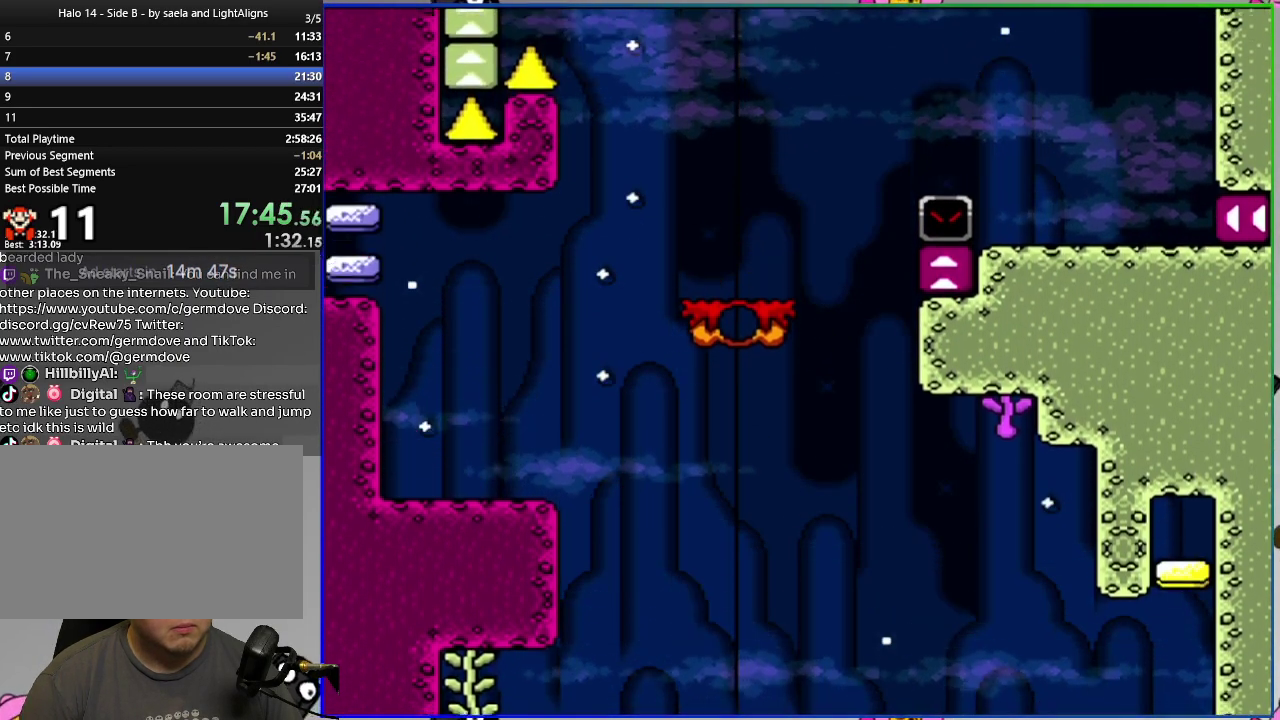
{"buttons": ["CROSS", "SQUARE", "DPAD_RIGHT"], "right_stick": "center", "events": [[34, "DPAD_RIGHT", "down"], [217, "DPAD_RIGHT", "up"], [301, "DPAD_RIGHT", "down"], [434, "CROSS", "down"]]}